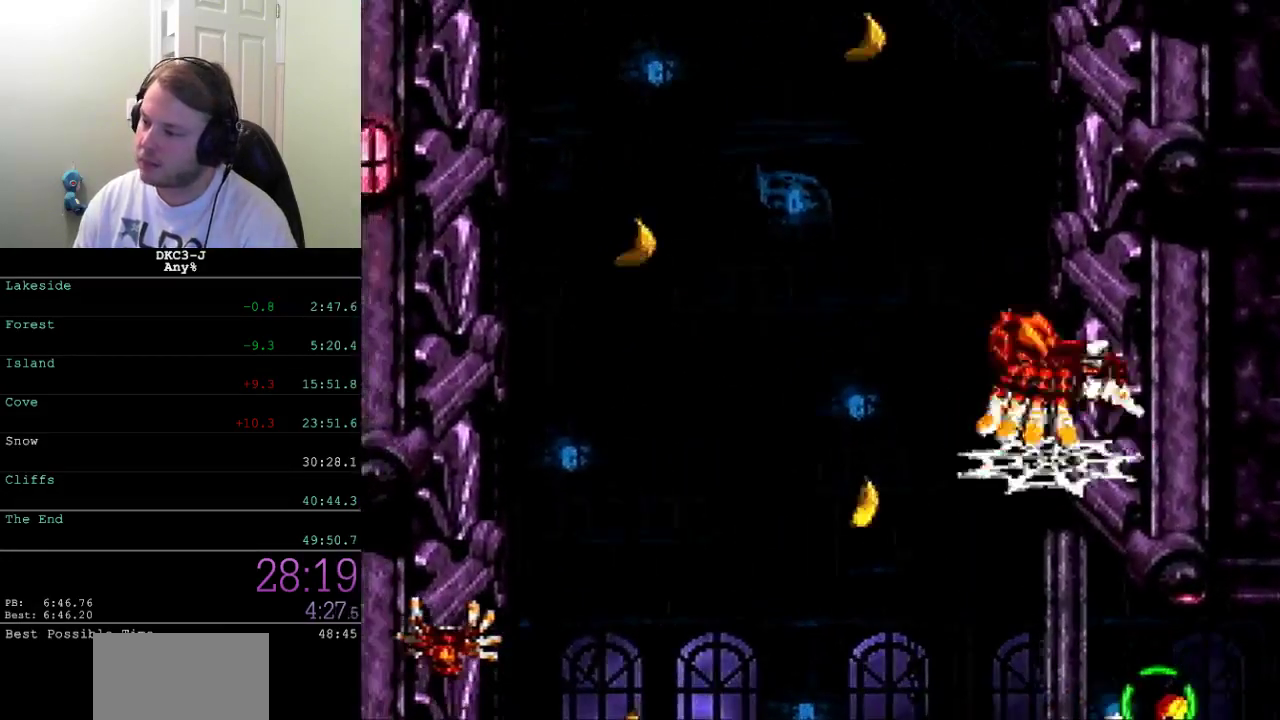
Gameplay with a controller (Xbox layout); each line is a JSON object with the inputs held at the frame after it. "events" lists button and stick changes between this image and that frame as [ms after this image, input, new state], when the widget could be followed in between. Not read: L2 L3 R2 R3.
{"buttons": ["A", "X", "DPAD_RIGHT"], "events": [[100, "L1", "down"], [133, "R1", "down"], [200, "L1", "up"], [217, "A", "up"], [250, "R1", "up"], [317, "DPAD_RIGHT", "down"], [333, "A", "down"]]}
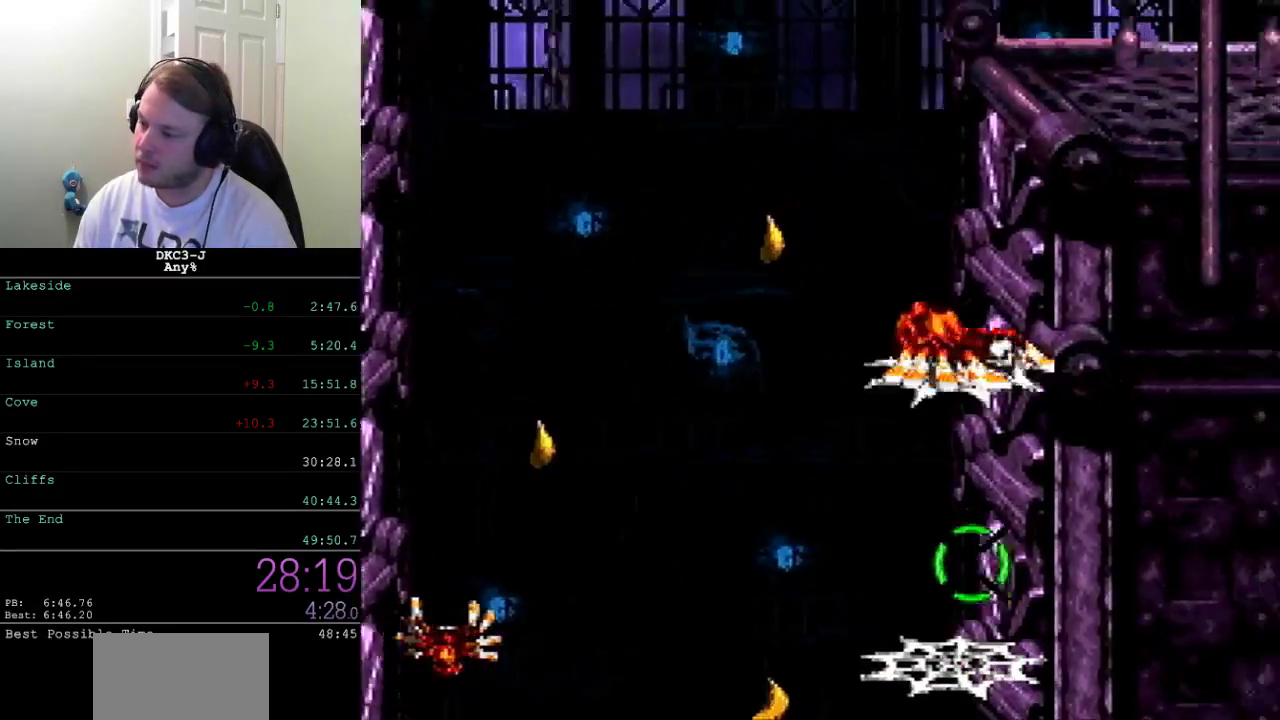
{"buttons": ["X", "DPAD_RIGHT"], "events": [[383, "A", "up"]]}
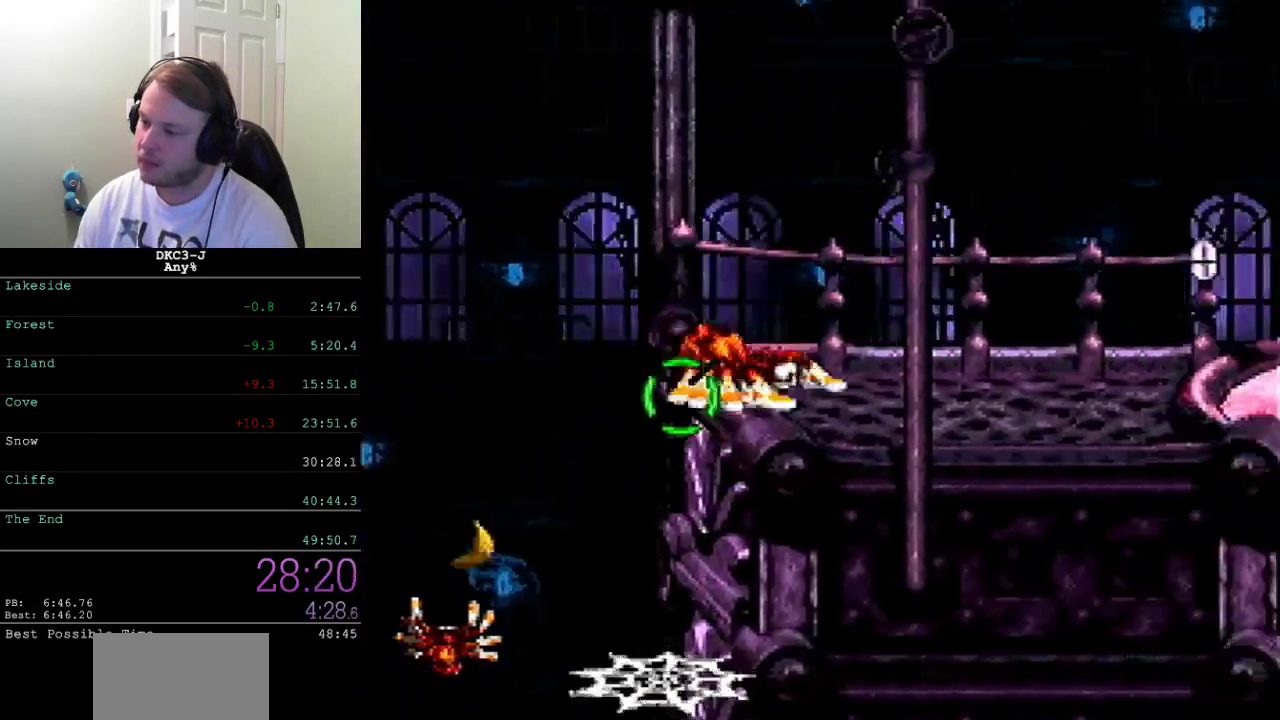
{"buttons": ["X", "DPAD_RIGHT"], "events": [[183, "A", "down"], [450, "A", "up"]]}
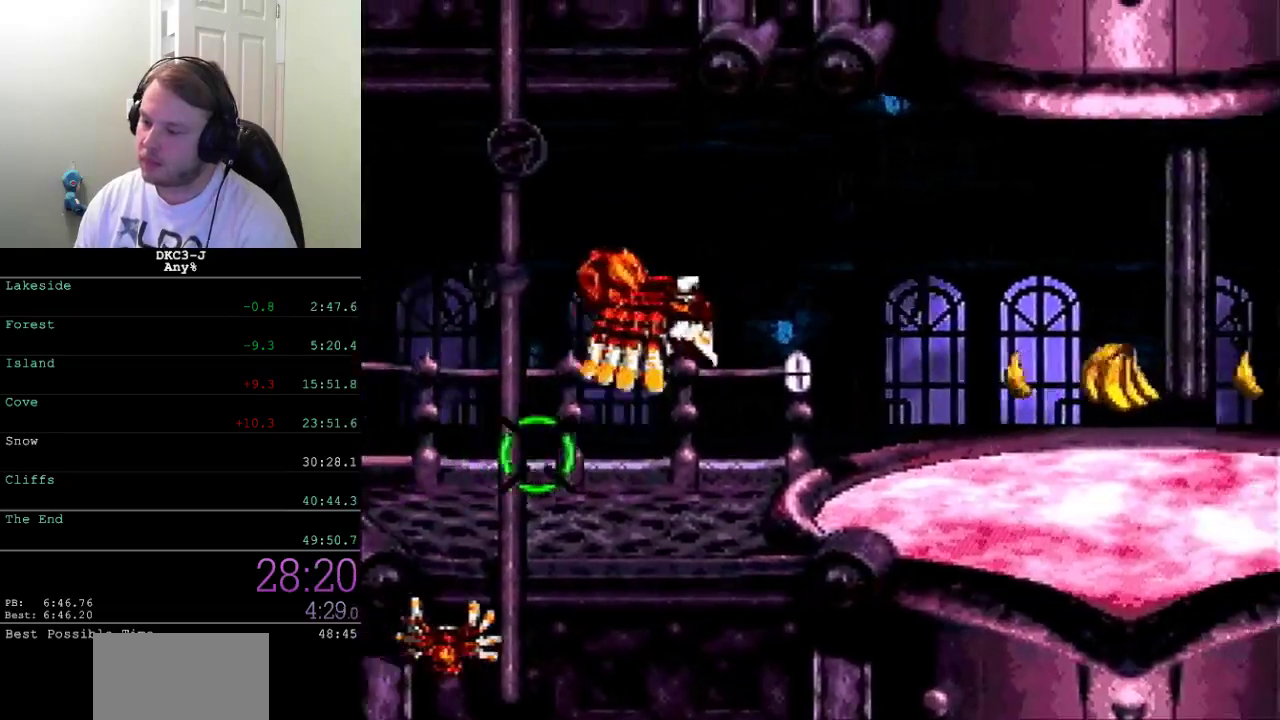
{"buttons": ["X", "DPAD_RIGHT"], "events": []}
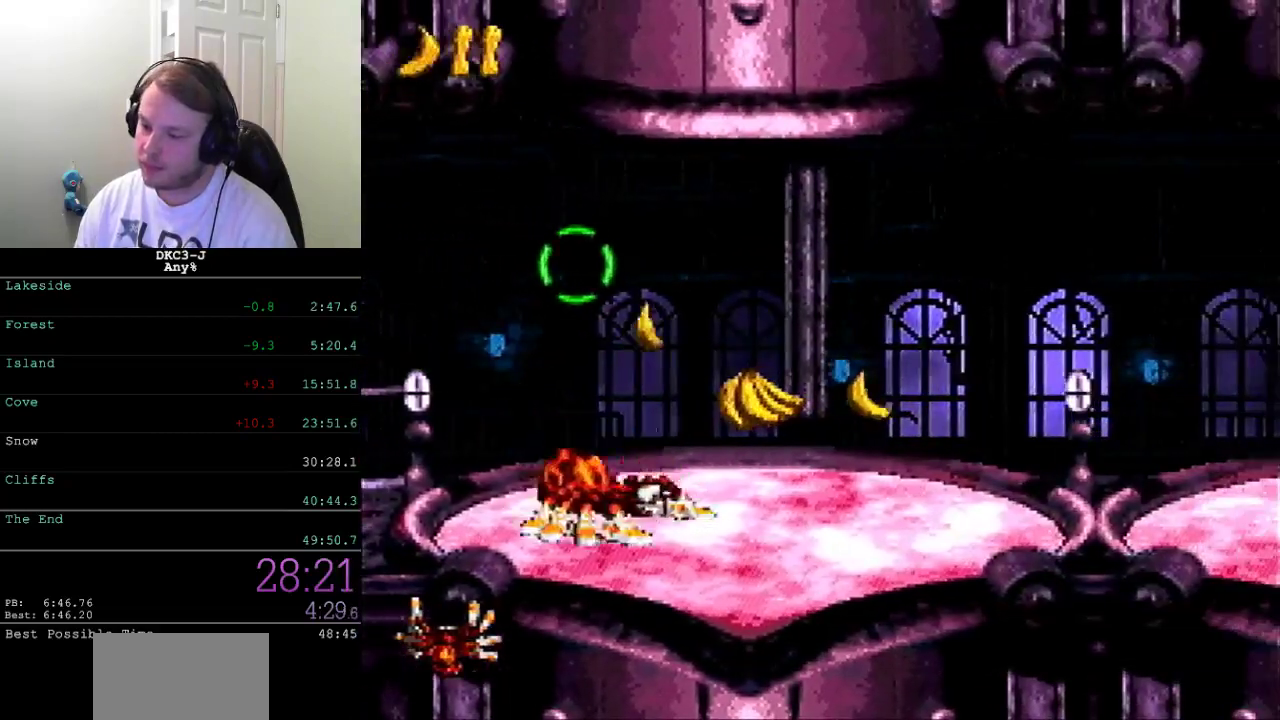
{"buttons": ["X", "DPAD_RIGHT"], "events": []}
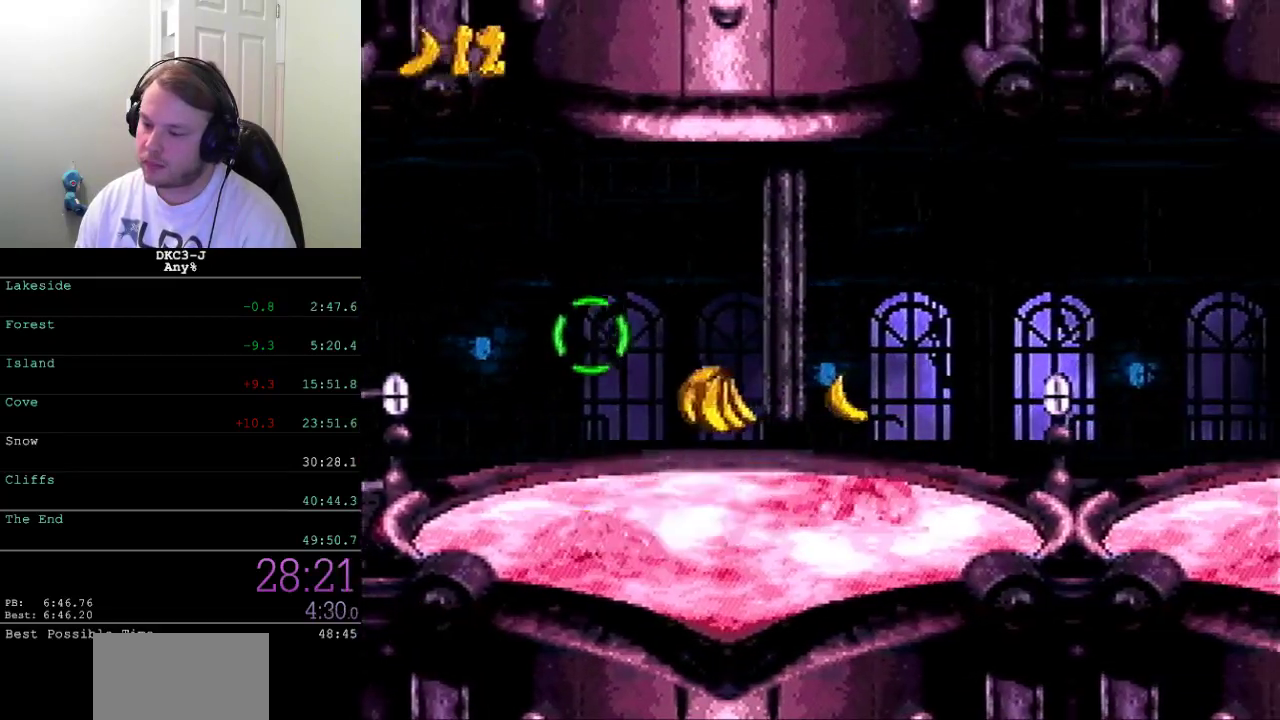
{"buttons": ["X", "DPAD_RIGHT"], "events": []}
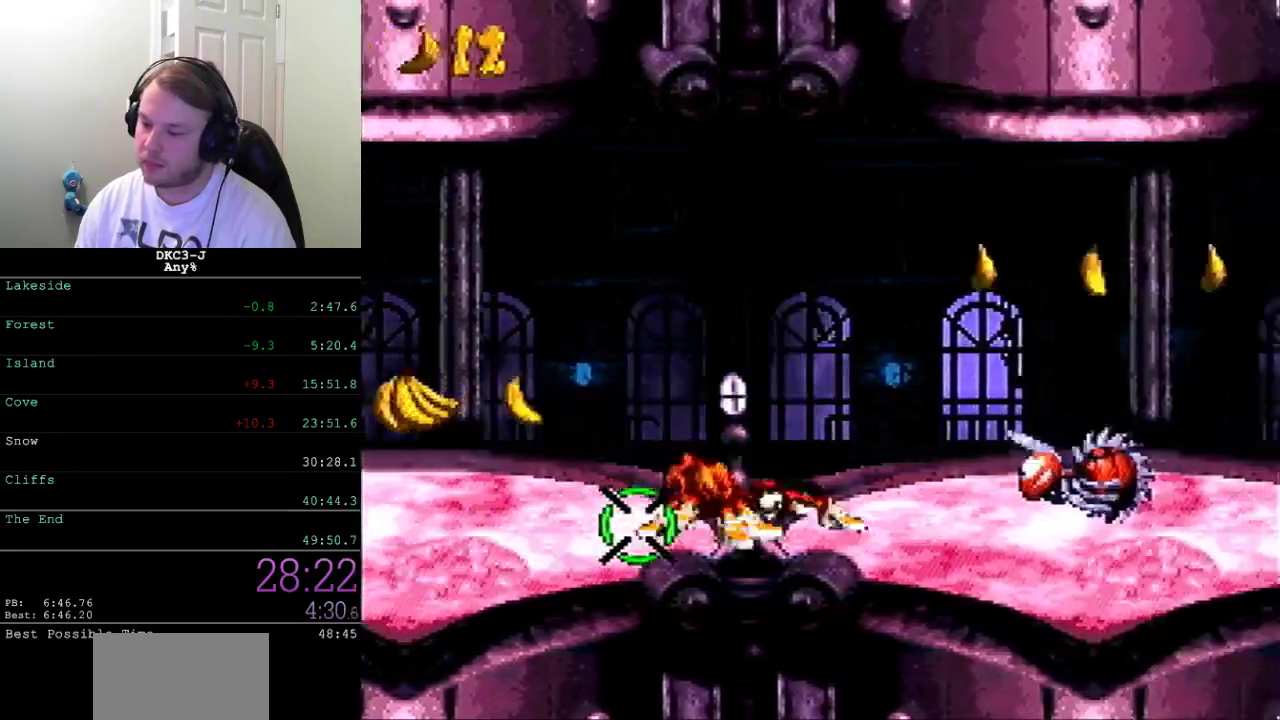
{"buttons": ["A", "X", "DPAD_RIGHT"], "events": [[167, "A", "down"]]}
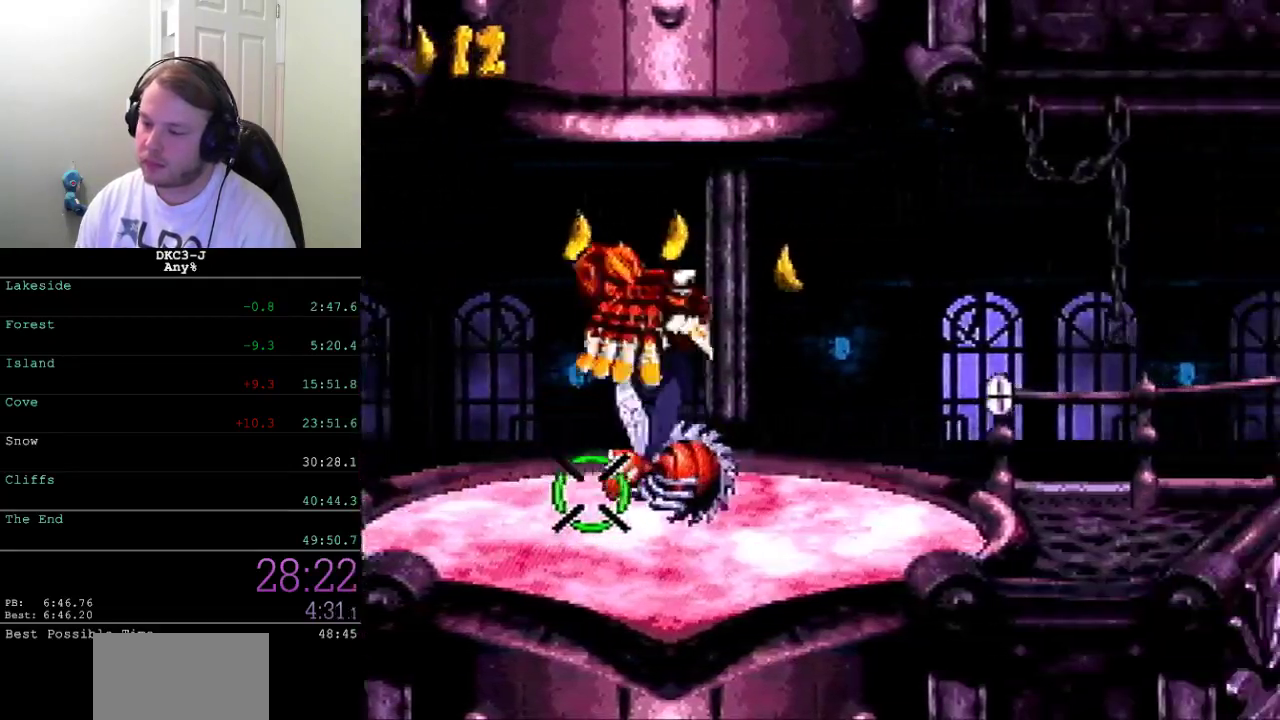
{"buttons": ["X", "DPAD_RIGHT"], "events": [[17, "A", "up"]]}
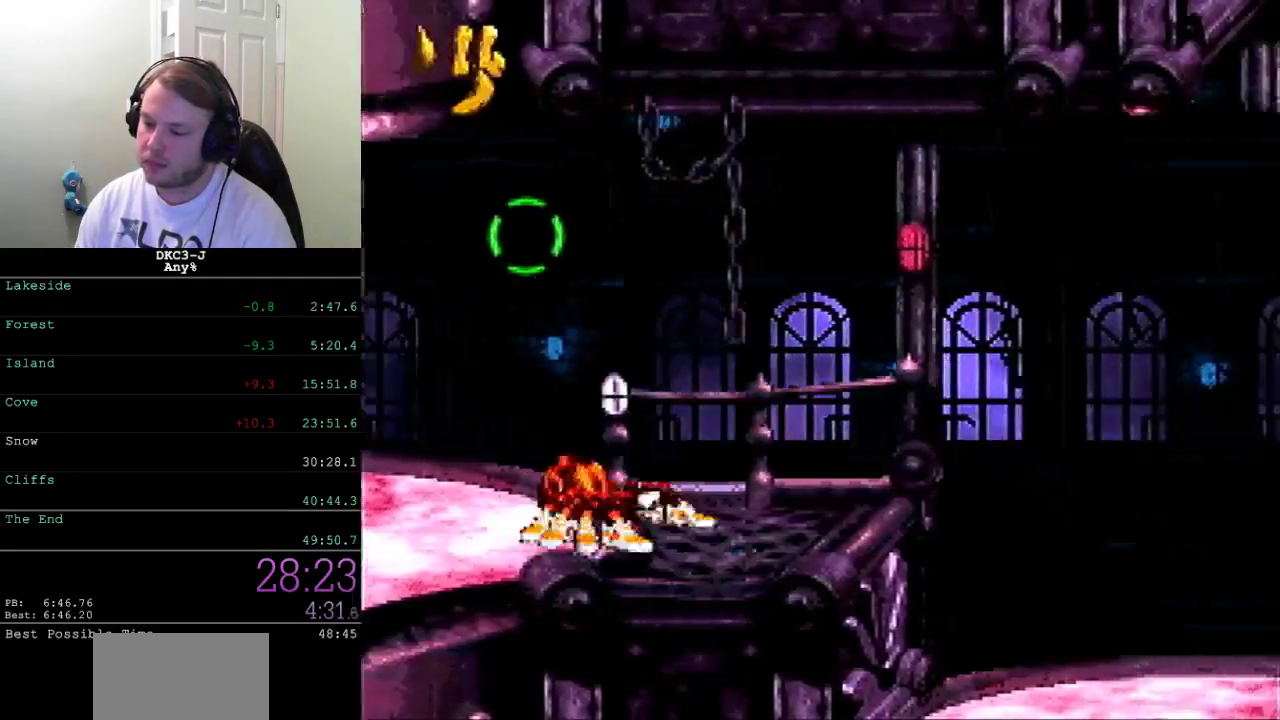
{"buttons": ["A", "X", "DPAD_RIGHT"], "events": [[250, "A", "down"]]}
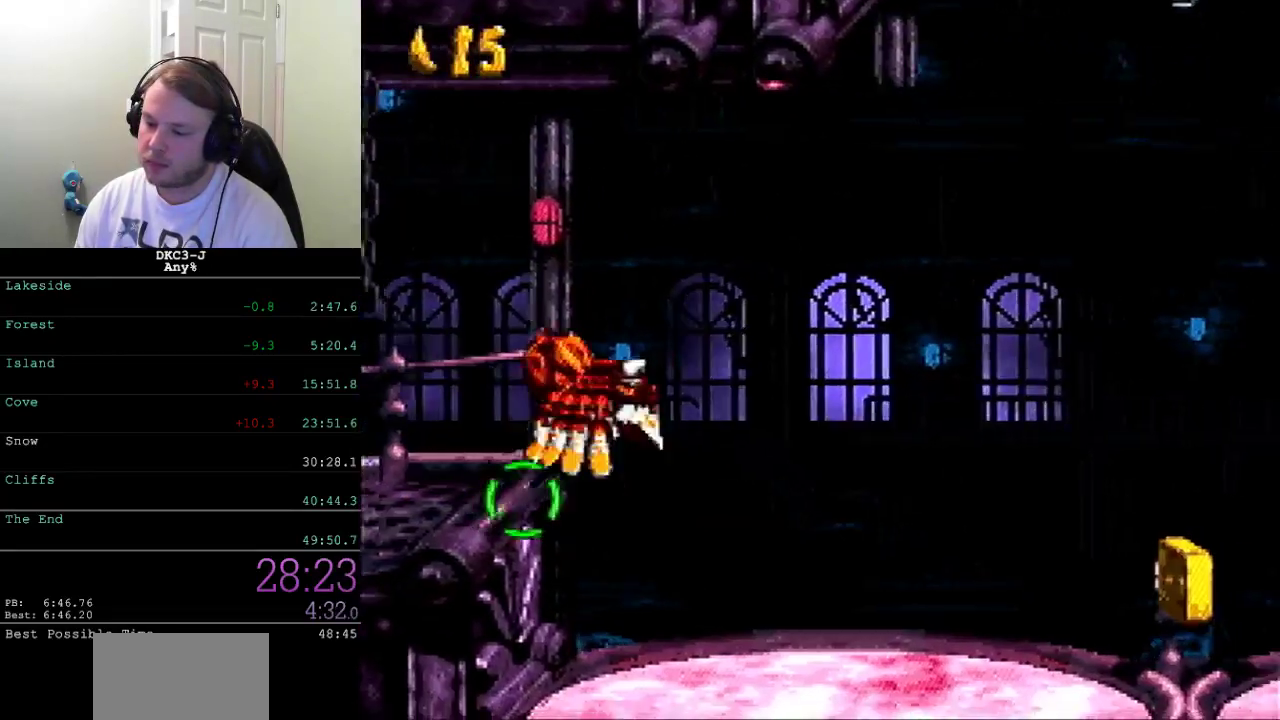
{"buttons": ["X", "DPAD_RIGHT"], "events": [[483, "A", "up"]]}
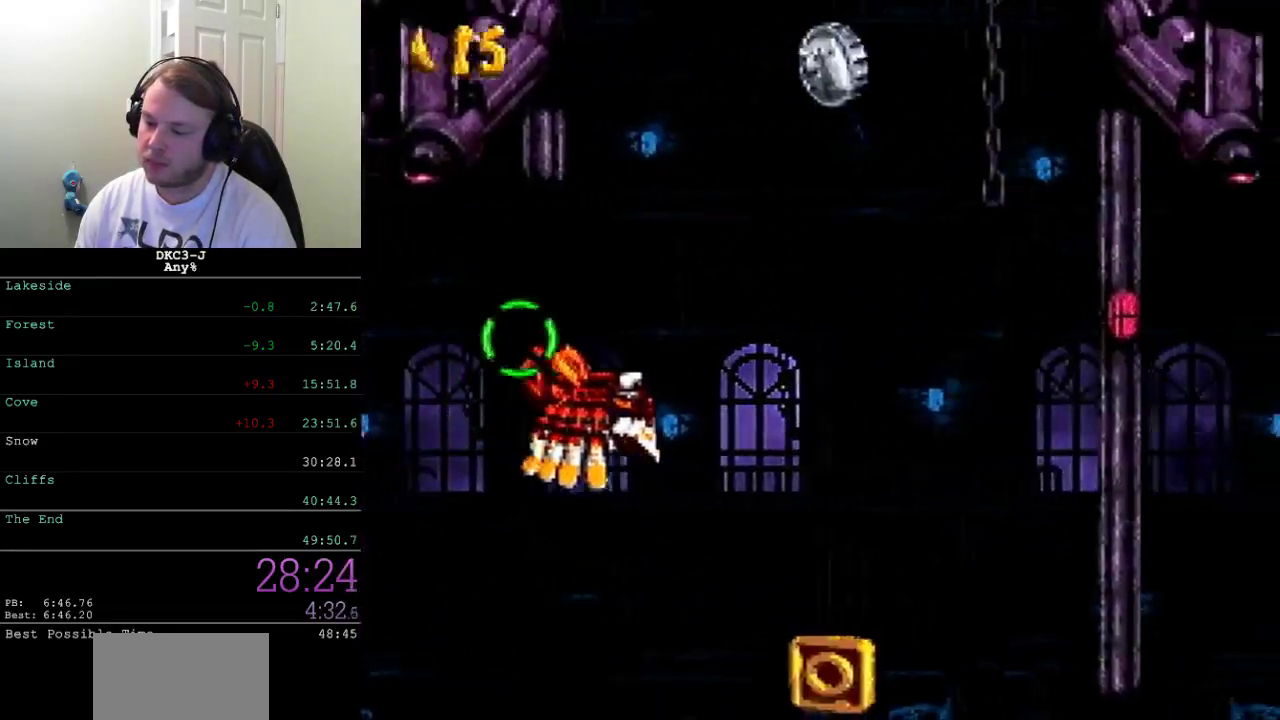
{"buttons": ["A", "X", "DPAD_RIGHT"], "events": [[183, "A", "down"]]}
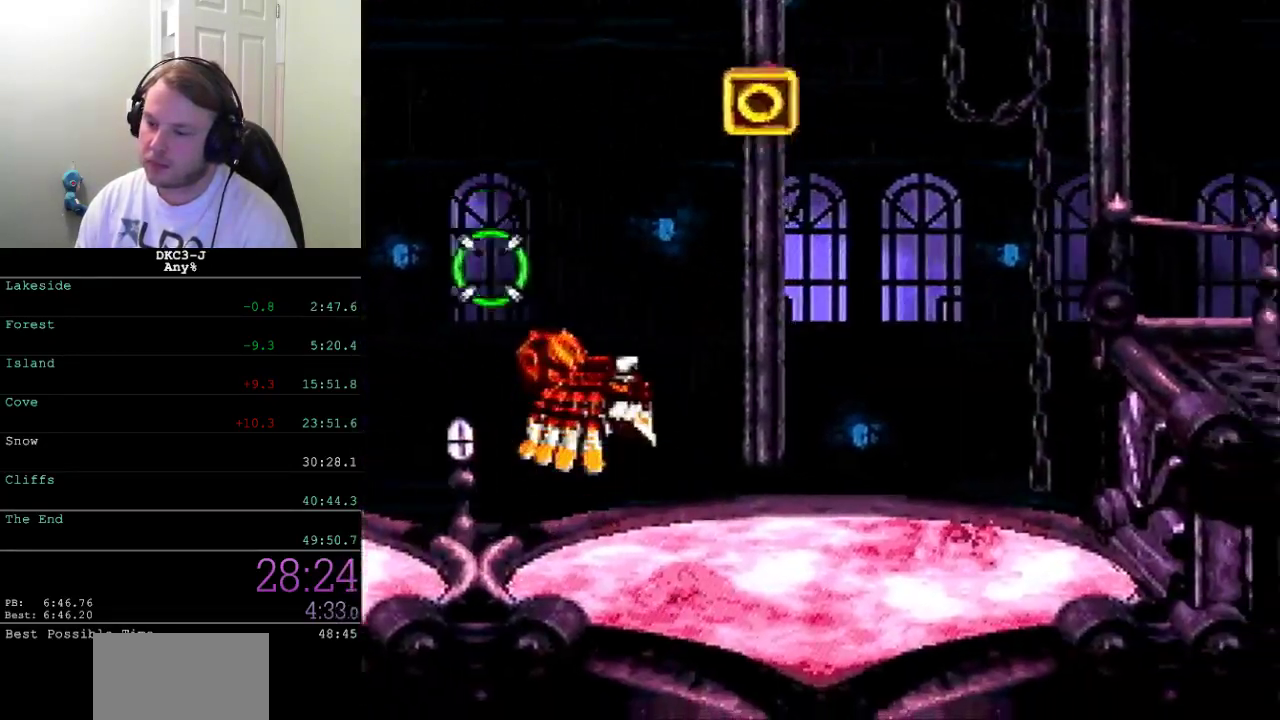
{"buttons": ["A", "X", "DPAD_RIGHT"], "events": [[83, "L1", "down"], [100, "R1", "down"], [150, "A", "up"], [217, "L1", "up"], [217, "R1", "up"], [350, "A", "down"]]}
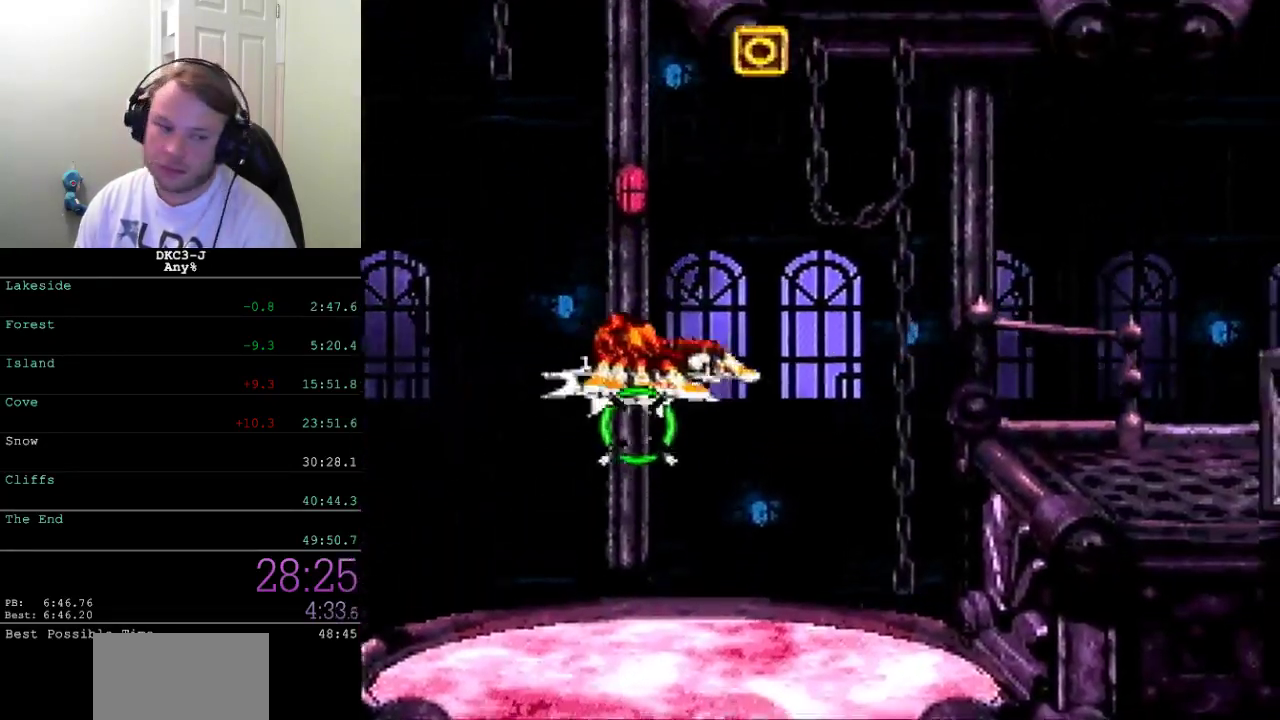
{"buttons": ["X", "DPAD_RIGHT"], "events": [[333, "A", "up"]]}
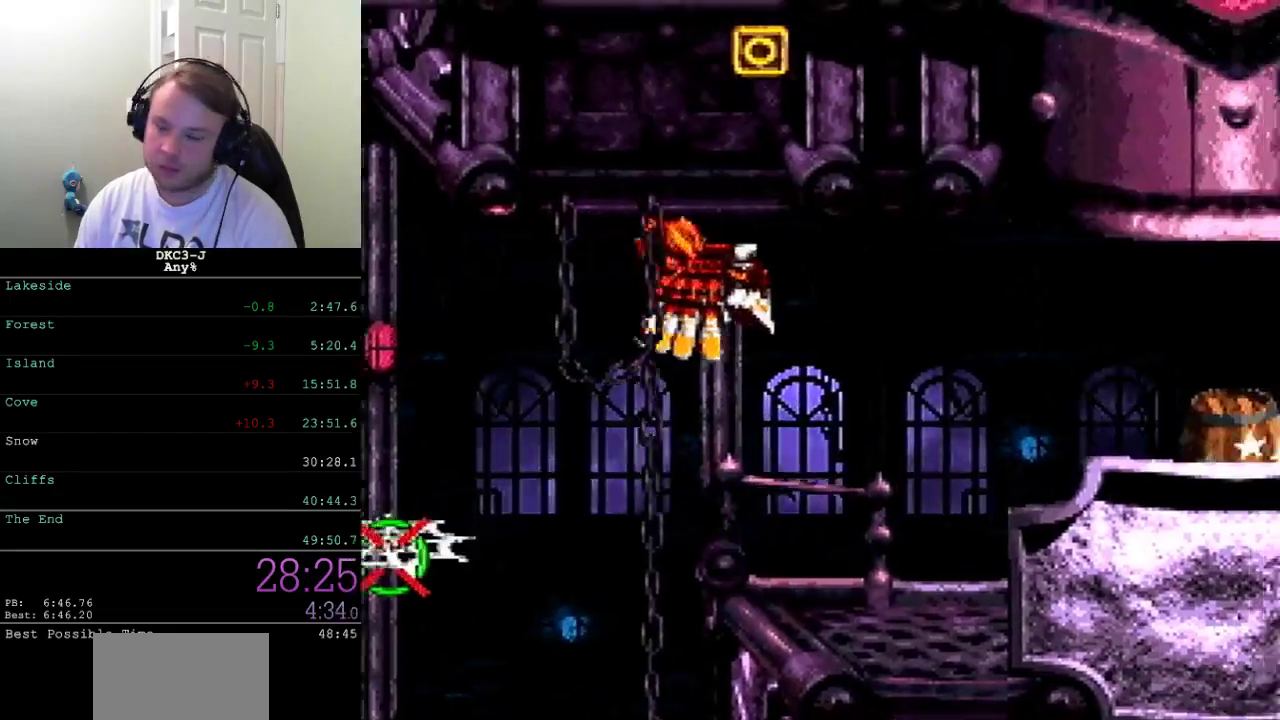
{"buttons": ["X", "DPAD_UP", "DPAD_RIGHT"], "events": [[233, "X", "up"], [250, "DPAD_UP", "down"], [283, "X", "down"]]}
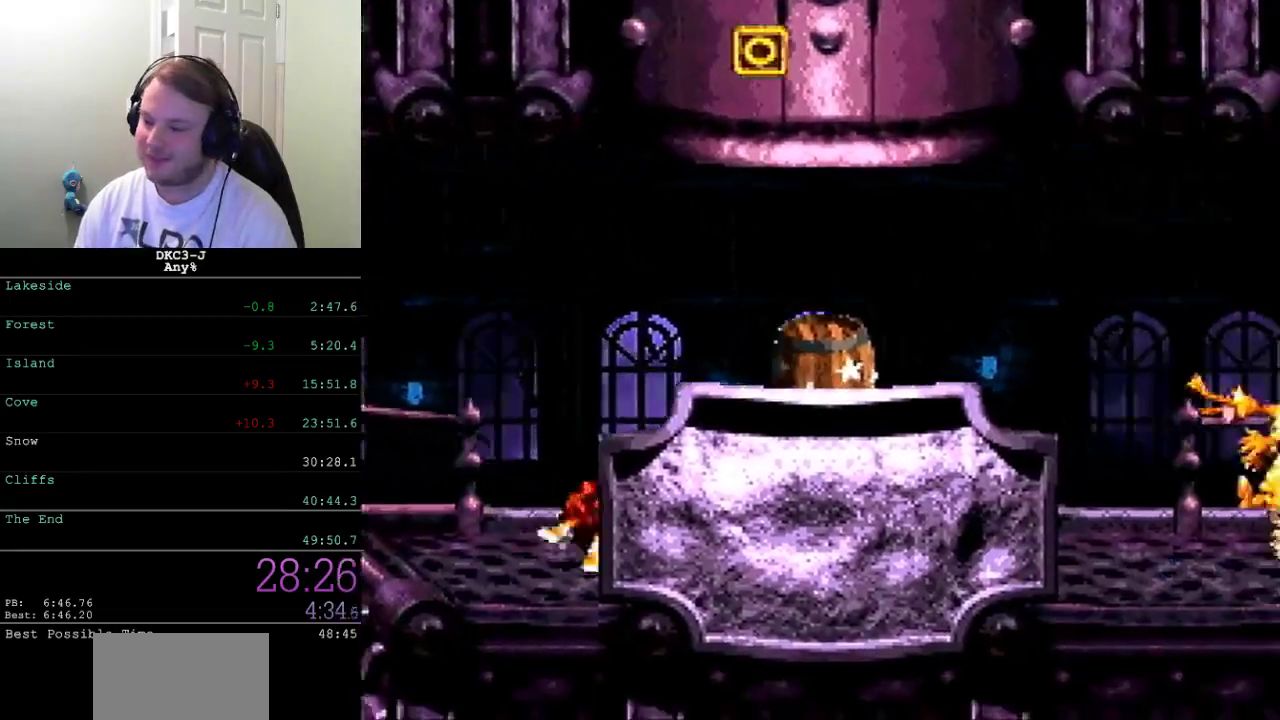
{"buttons": ["X", "DPAD_RIGHT"], "events": [[17, "A", "down"], [50, "DPAD_UP", "up"], [100, "A", "up"]]}
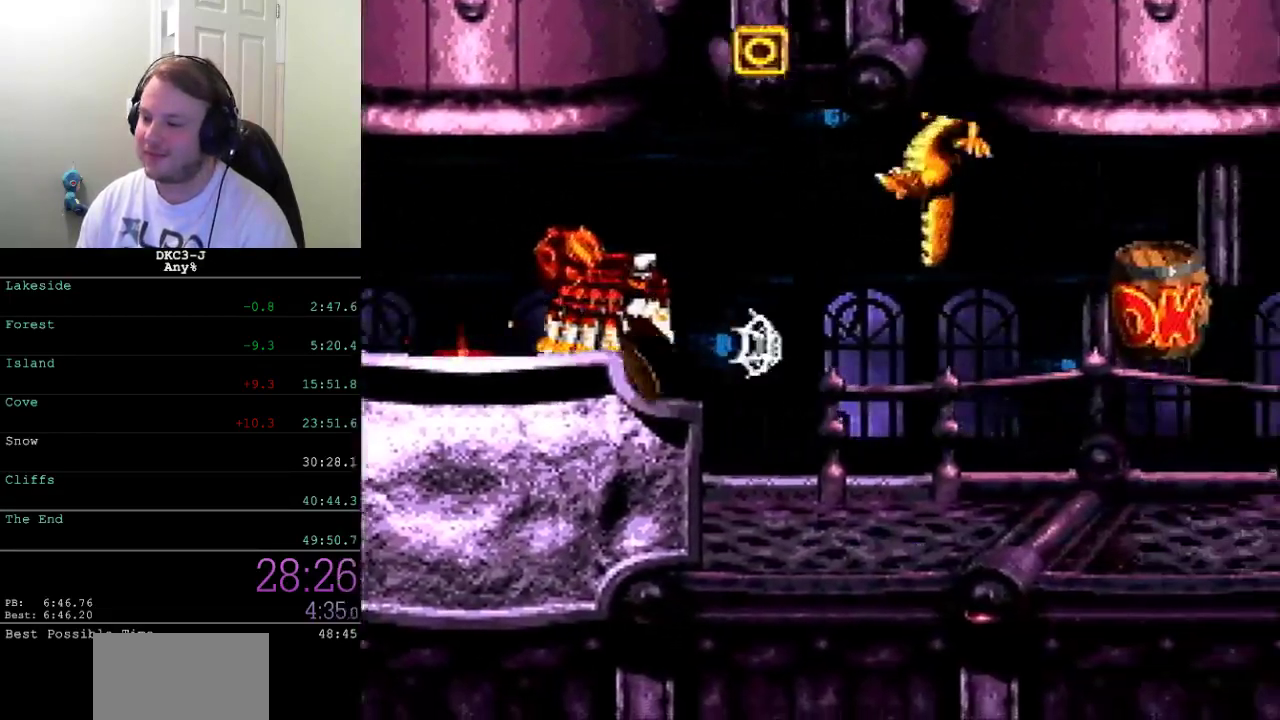
{"buttons": ["X", "DPAD_RIGHT"], "events": [[233, "A", "down"], [300, "A", "up"]]}
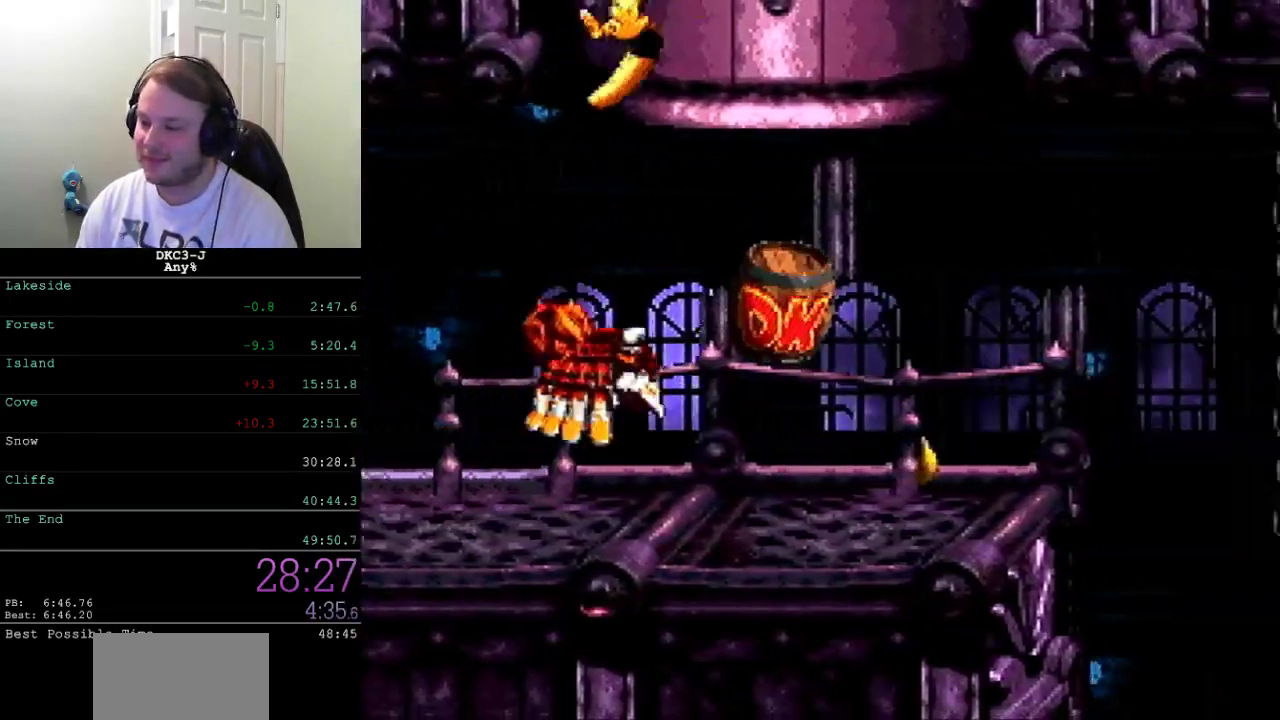
{"buttons": ["A", "X", "DPAD_RIGHT"], "events": [[500, "A", "down"]]}
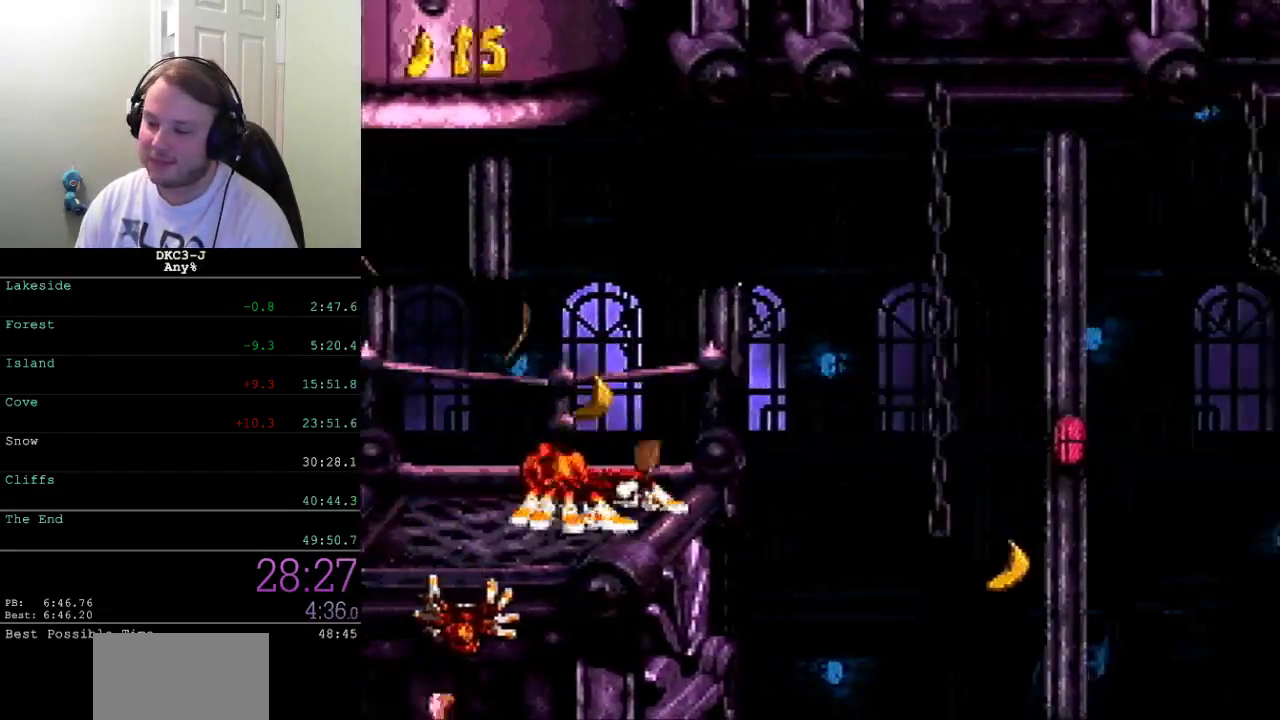
{"buttons": ["X", "DPAD_RIGHT"], "events": [[67, "A", "up"]]}
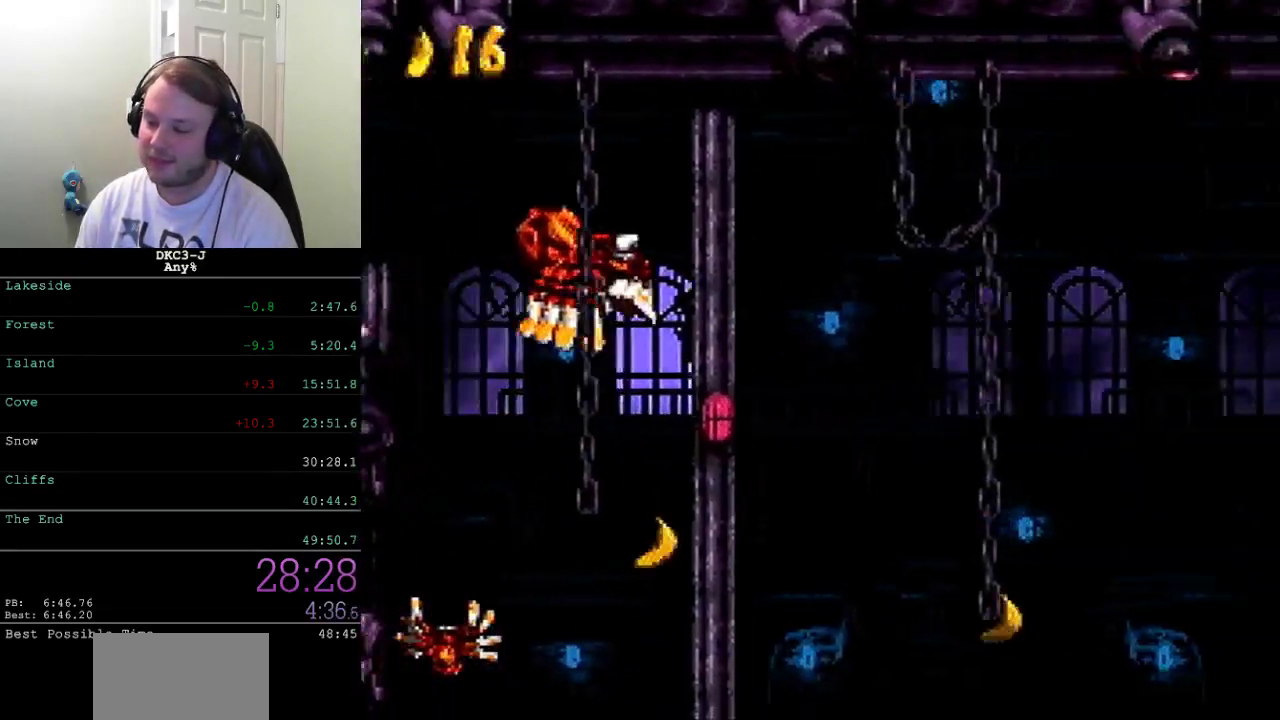
{"buttons": ["A", "X", "DPAD_RIGHT"], "events": [[417, "A", "down"]]}
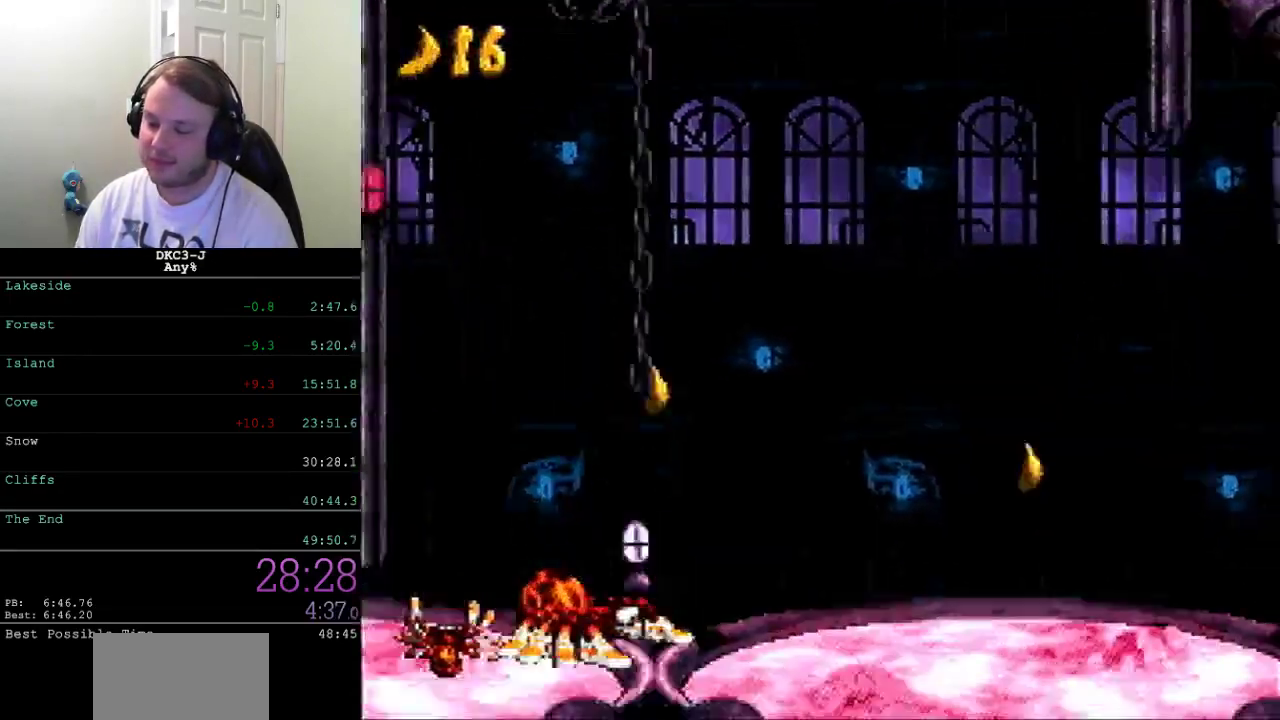
{"buttons": ["X", "DPAD_RIGHT"], "events": [[333, "L1", "down"], [383, "R1", "down"], [400, "A", "up"], [467, "L1", "up"], [500, "R1", "up"]]}
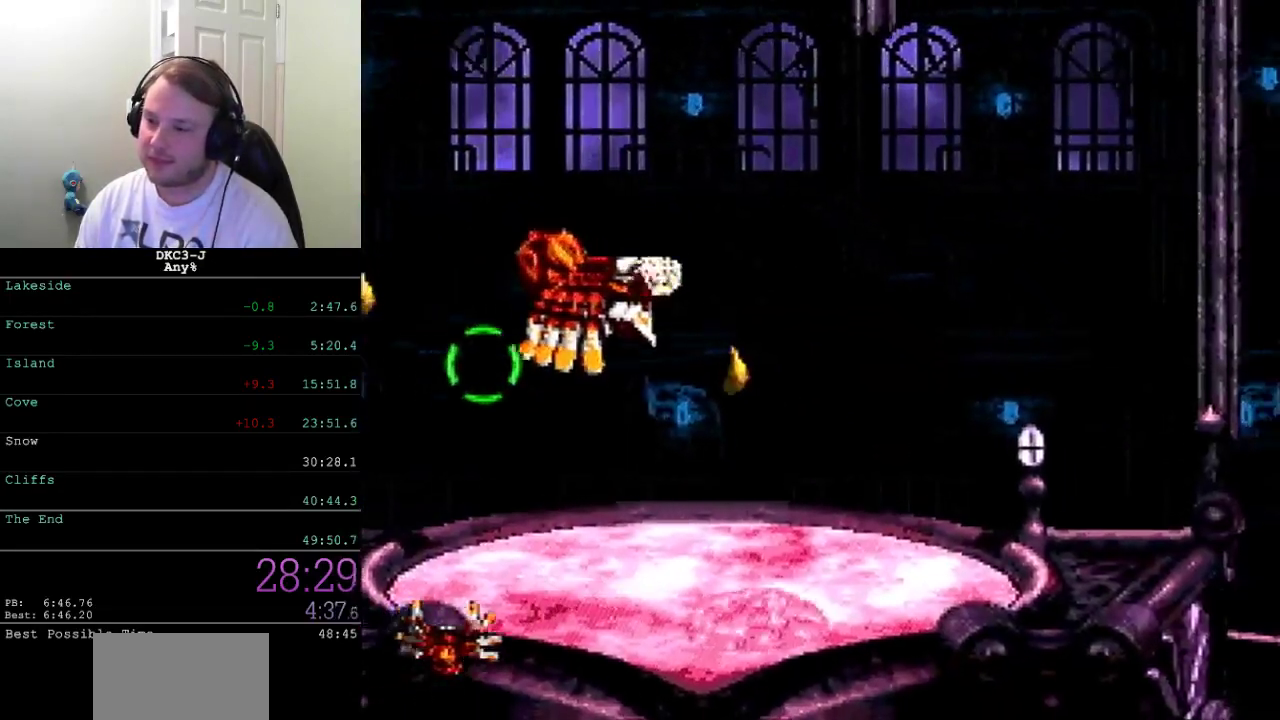
{"buttons": ["A", "X", "DPAD_RIGHT"], "events": [[183, "A", "down"]]}
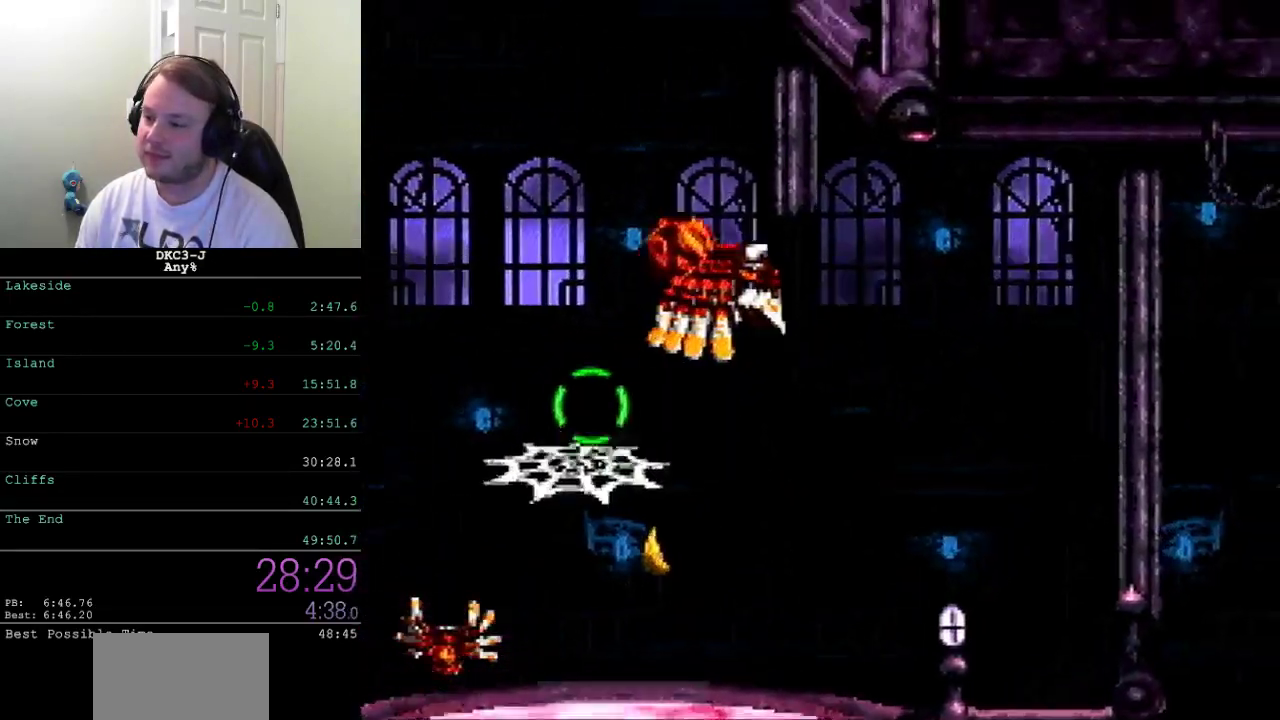
{"buttons": ["X", "DPAD_RIGHT"], "events": [[333, "A", "up"]]}
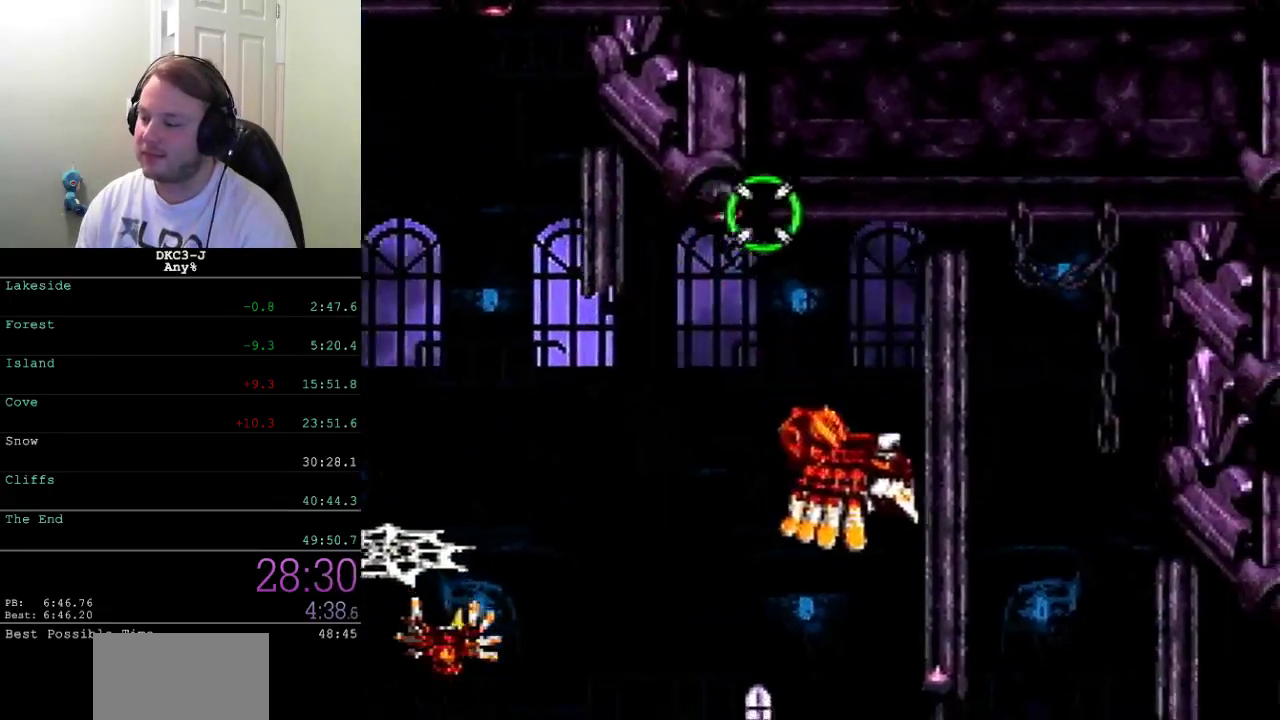
{"buttons": ["X", "DPAD_UP", "DPAD_RIGHT"], "events": [[350, "DPAD_UP", "down"], [400, "X", "up"], [450, "X", "down"]]}
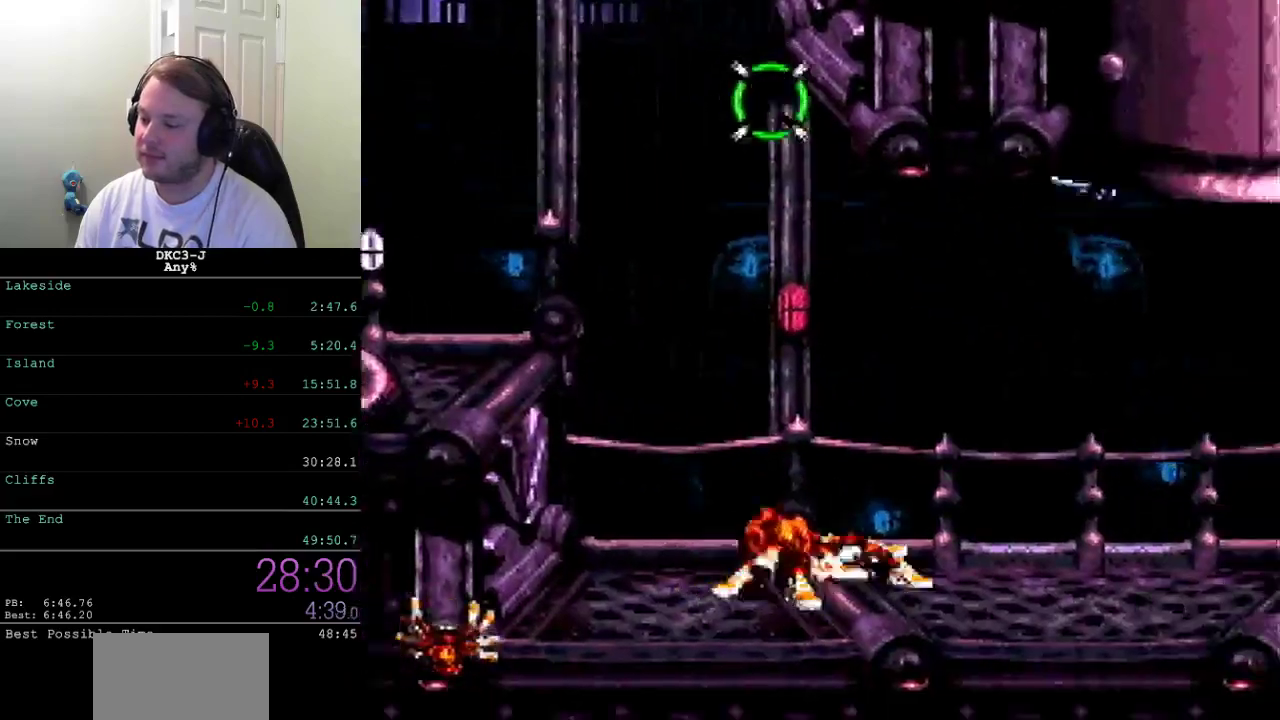
{"buttons": ["X", "DPAD_RIGHT"], "events": [[83, "DPAD_UP", "up"]]}
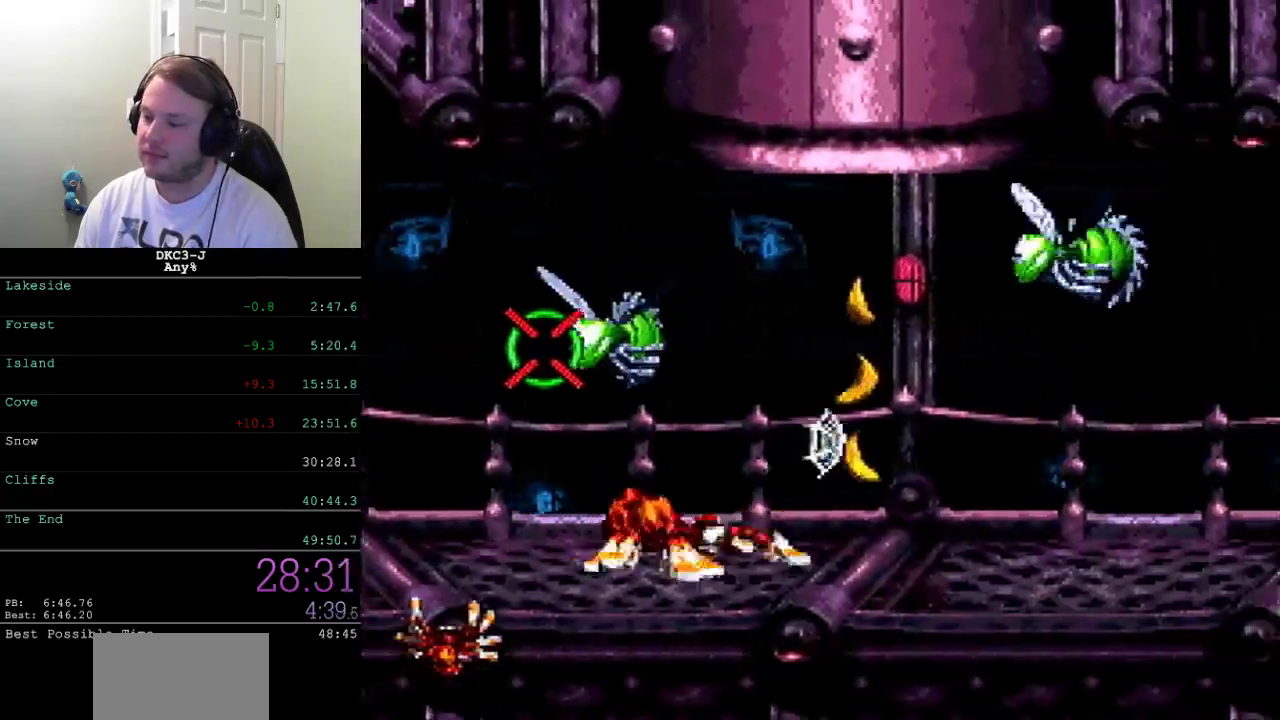
{"buttons": ["A", "X", "DPAD_RIGHT"], "events": [[400, "A", "down"]]}
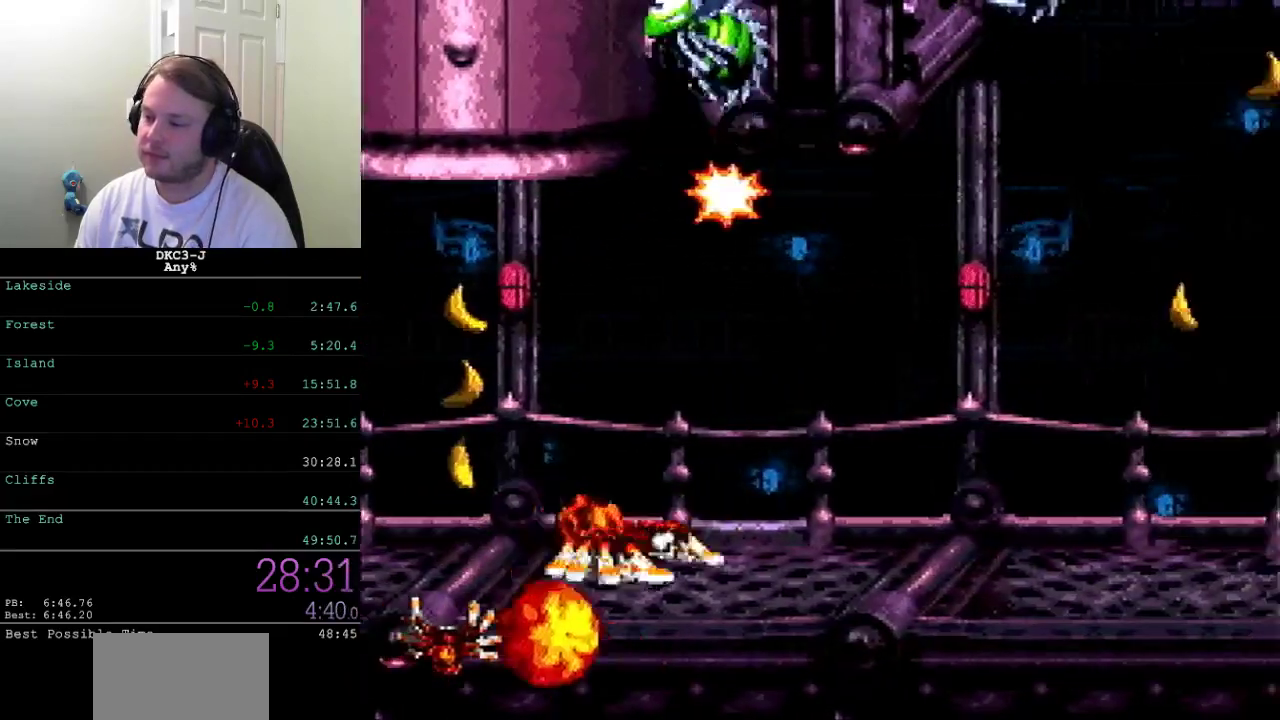
{"buttons": ["X", "DPAD_RIGHT"], "events": [[250, "L1", "down"], [283, "R1", "down"], [300, "A", "up"], [383, "L1", "up"], [383, "R1", "up"]]}
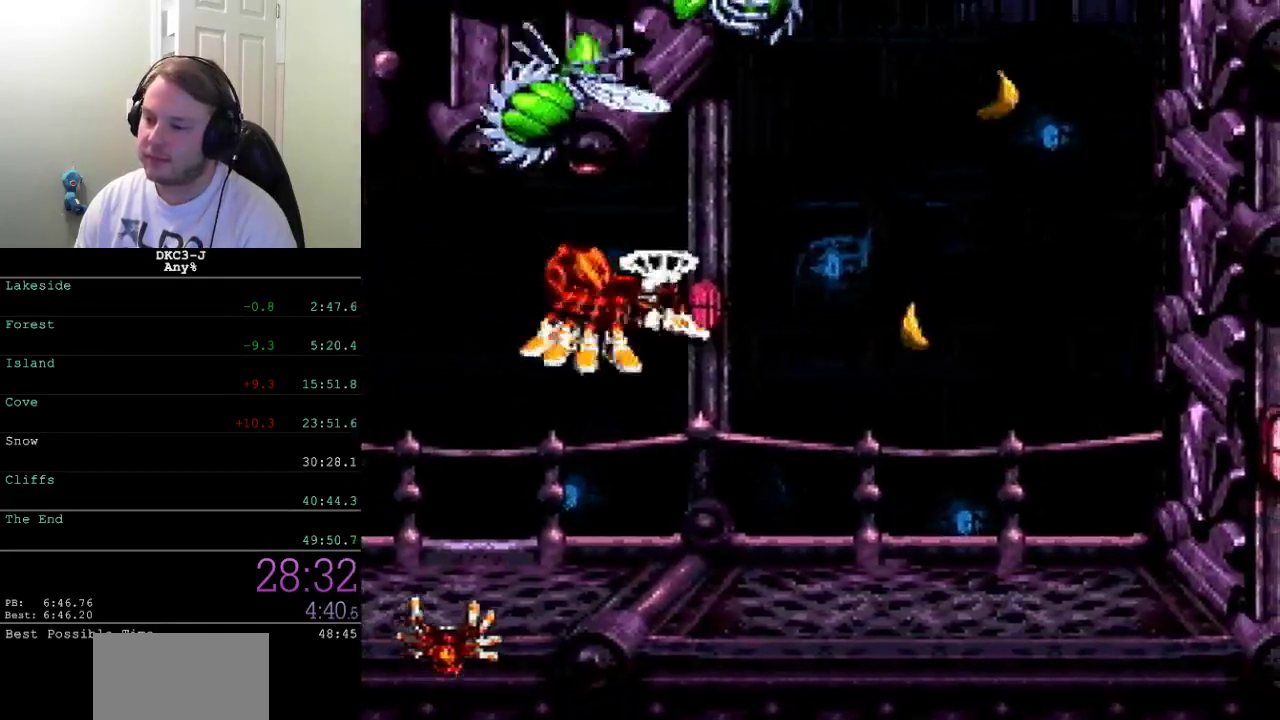
{"buttons": ["X", "DPAD_UP", "DPAD_LEFT"], "events": [[50, "A", "down"], [150, "DPAD_RIGHT", "up"], [183, "DPAD_LEFT", "down"], [217, "DPAD_UP", "down"], [333, "A", "up"]]}
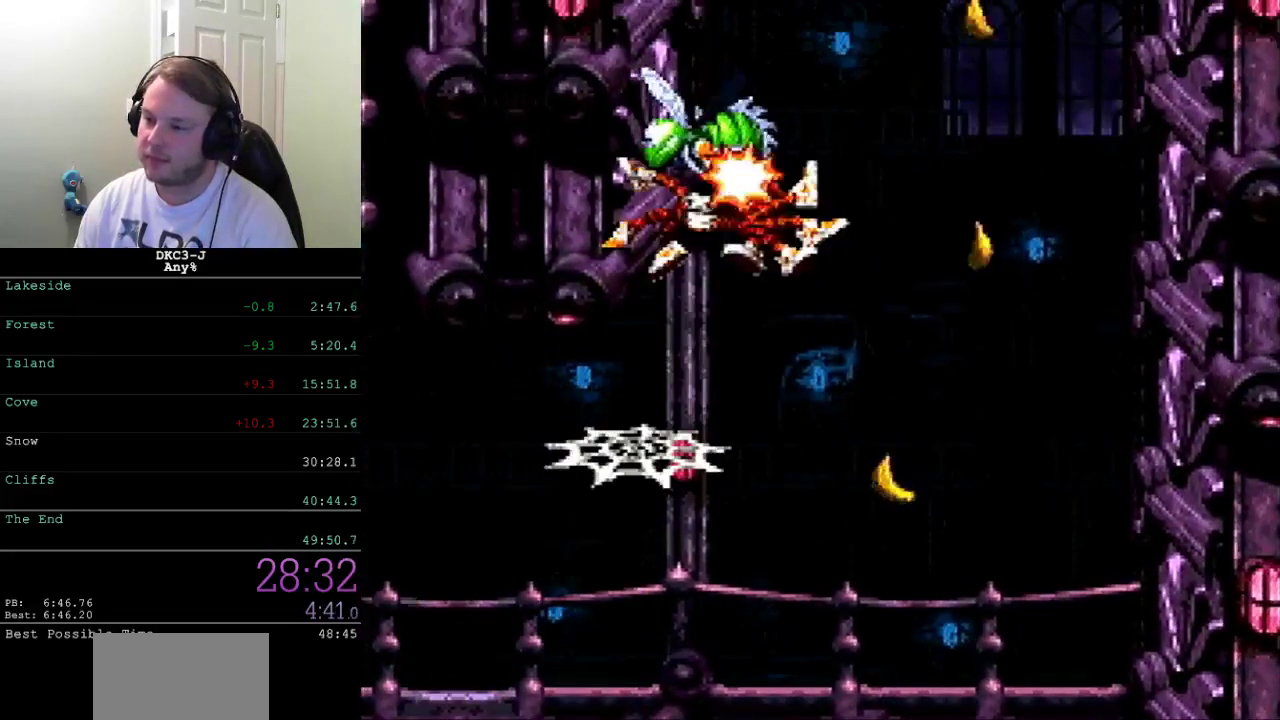
{"buttons": ["A", "X", "DPAD_UP", "DPAD_LEFT"], "events": [[183, "A", "down"]]}
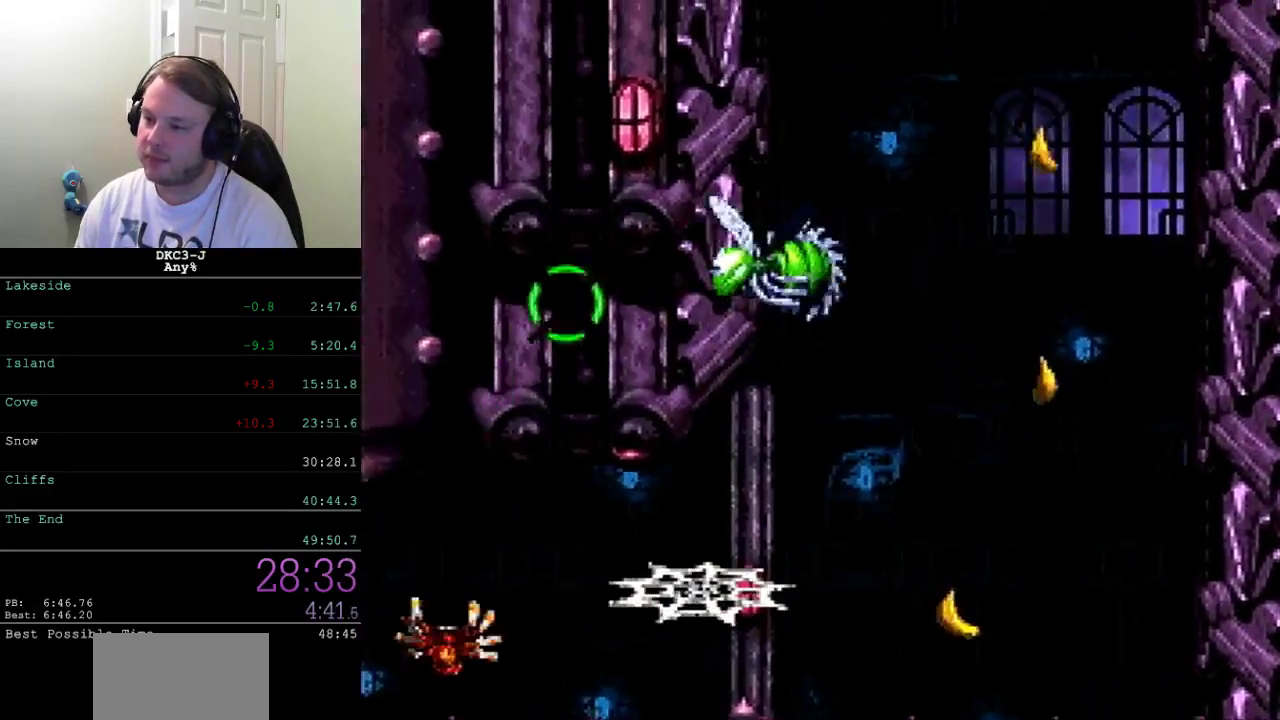
{"buttons": ["X", "DPAD_UP", "DPAD_LEFT"], "events": [[150, "L1", "down"], [183, "R1", "down"], [283, "A", "up"], [283, "L1", "up"], [317, "R1", "up"]]}
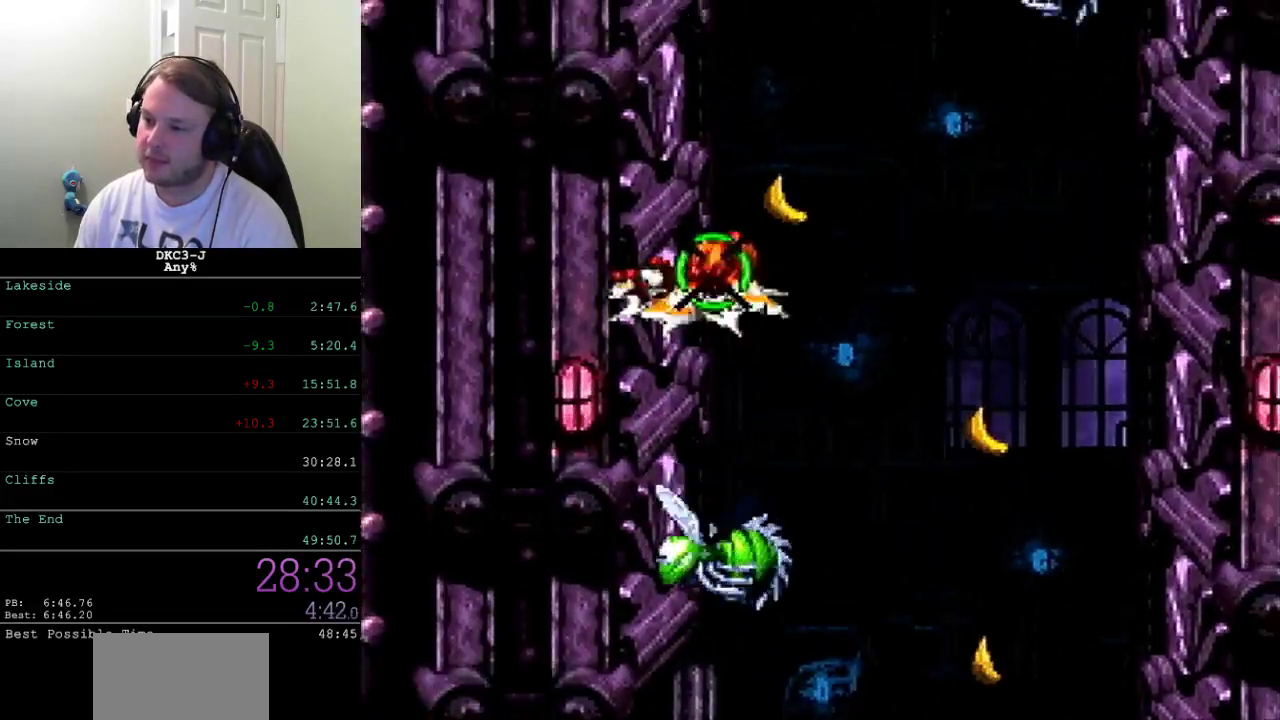
{"buttons": ["A", "X", "L1", "DPAD_UP", "DPAD_LEFT"], "events": [[100, "A", "down"], [483, "L1", "down"]]}